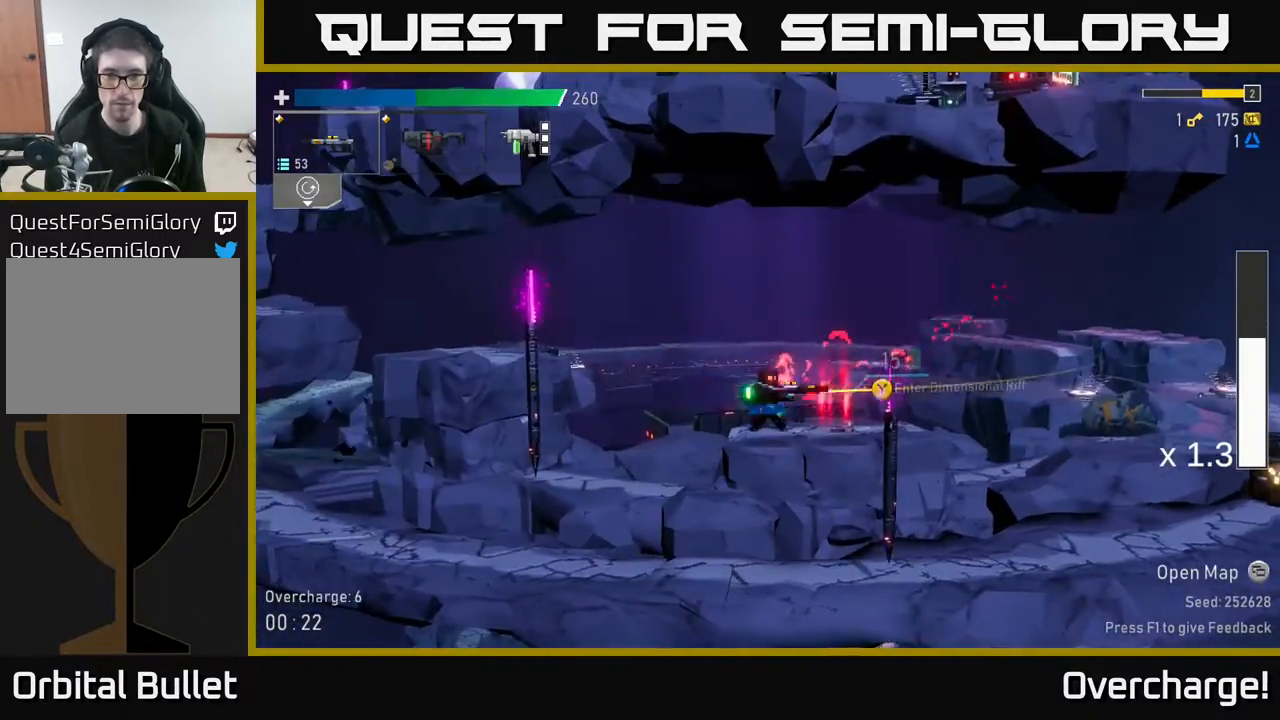
Gameplay with a controller (Xbox layout); each line is a JSON object with the inputs held at the frame after it. "events" lists button and stick changes between this image and that frame as [ms after this image, input, new state], when the widget could be followed in between. Not read: right_stick.
{"buttons": [], "left_stick": "center", "events": [[100, "Y", "down"], [100, "left_stick", "center"], [167, "Y", "up"]]}
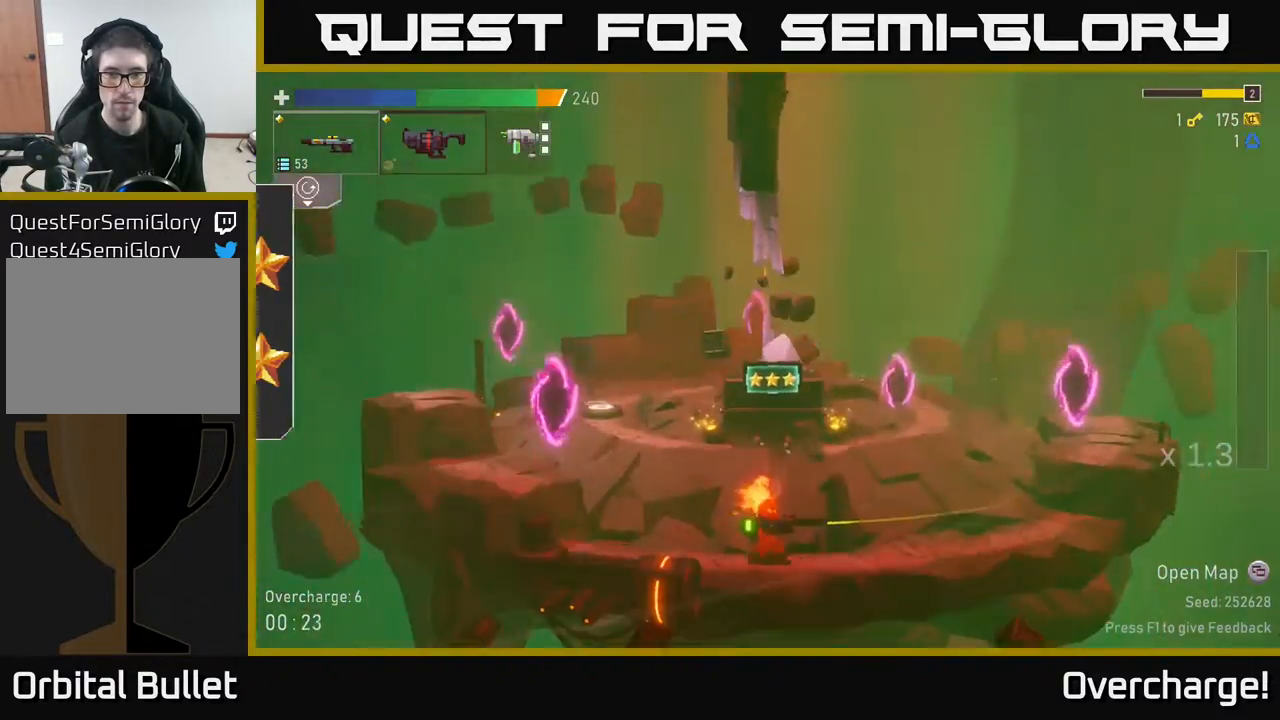
{"buttons": [], "left_stick": "left", "events": [[67, "A", "down"], [100, "left_stick", "right"], [233, "A", "up"], [300, "left_stick", "left"], [383, "R2", "down"], [483, "R2", "up"]]}
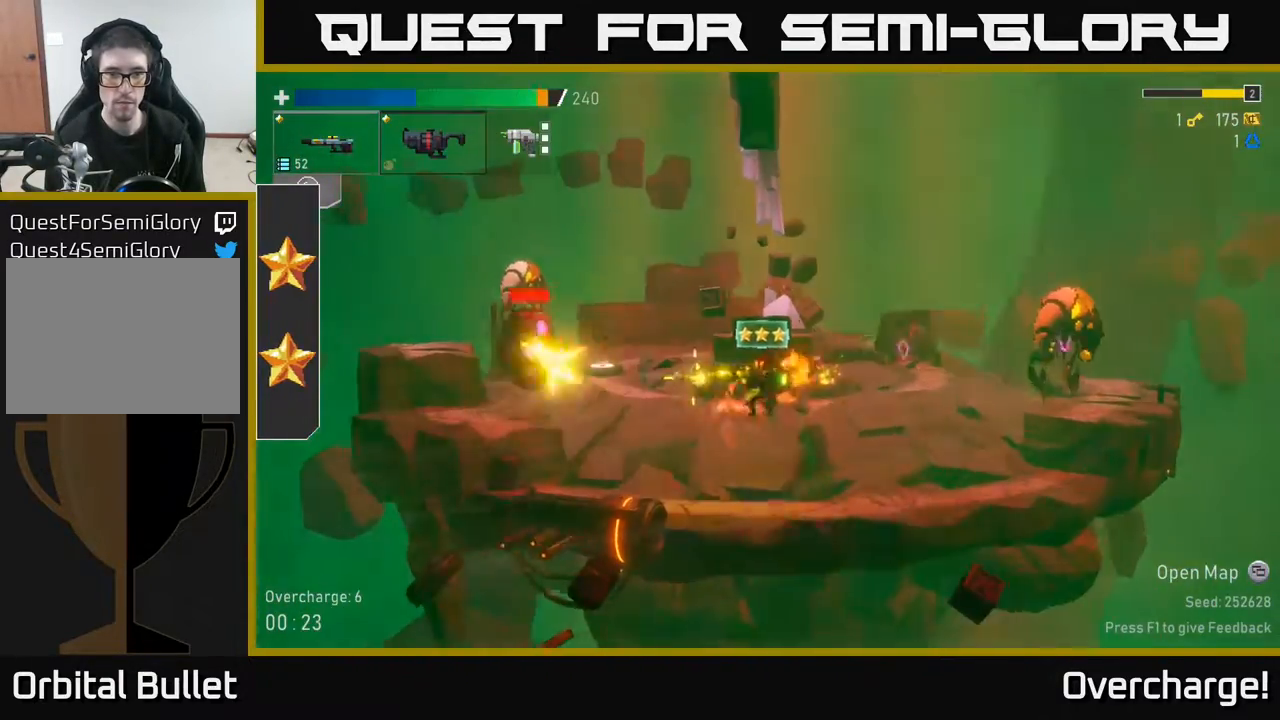
{"buttons": [], "left_stick": "center", "events": [[17, "left_stick", "center"], [117, "R2", "down"], [300, "R2", "up"], [383, "R2", "down"], [500, "R2", "up"]]}
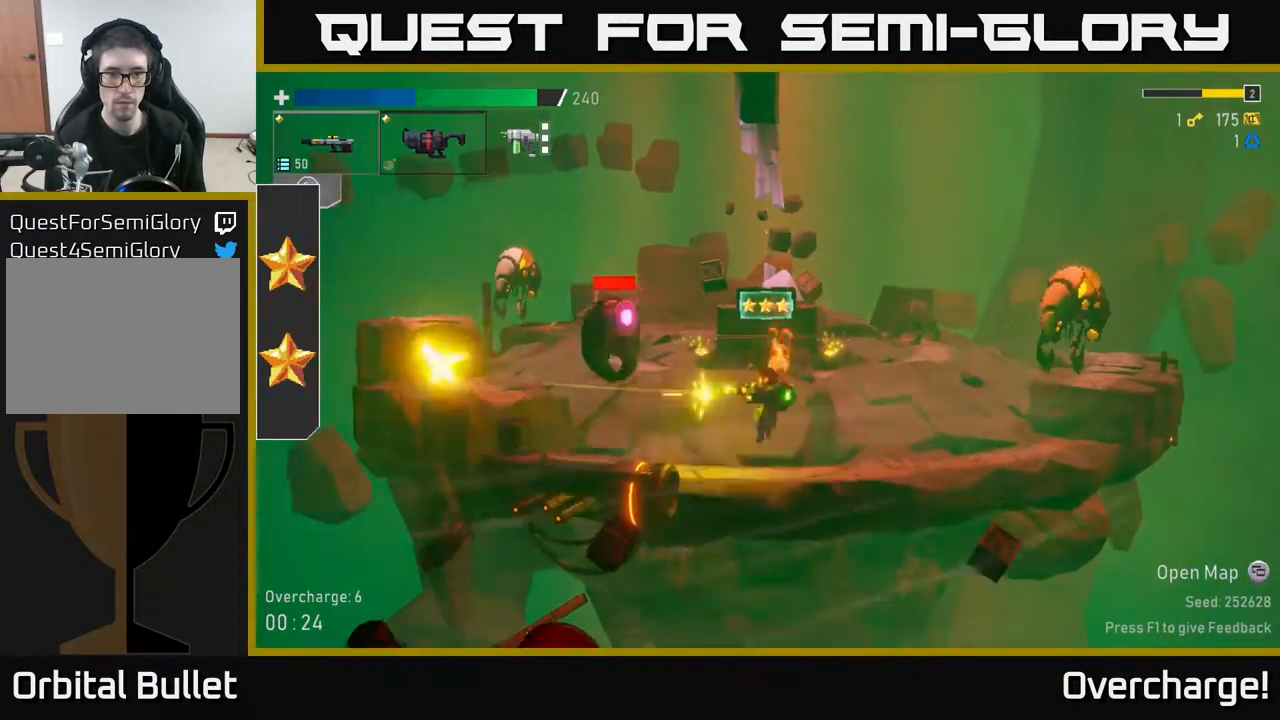
{"buttons": [], "left_stick": "left", "events": [[217, "left_stick", "left"], [267, "X", "down"], [417, "X", "up"]]}
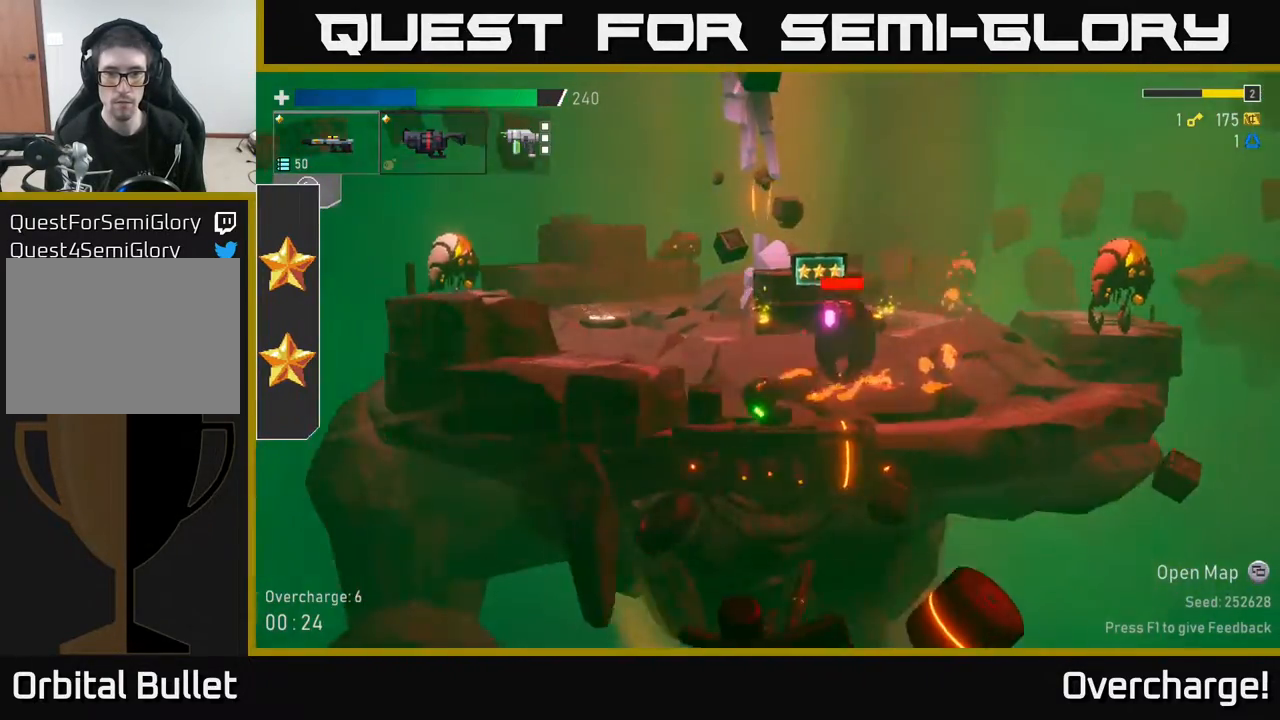
{"buttons": [], "left_stick": "left", "events": [[100, "A", "down"], [283, "X", "down"], [367, "A", "up"], [417, "X", "up"]]}
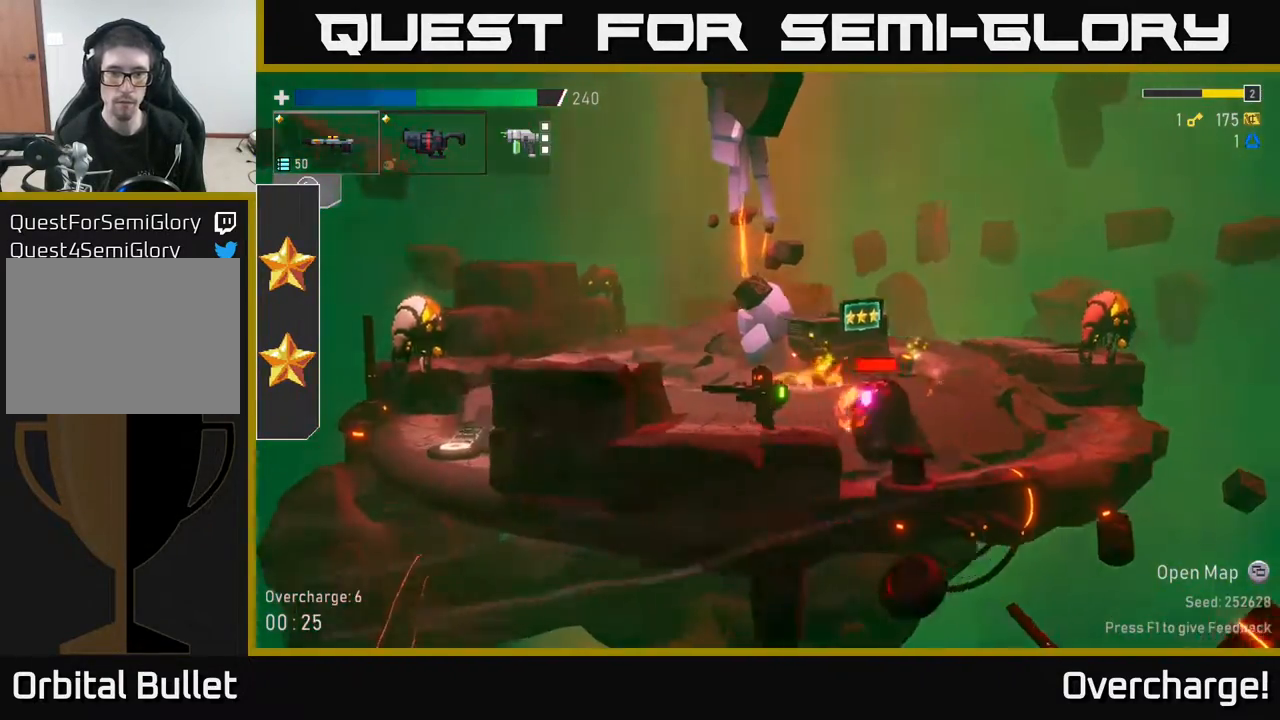
{"buttons": [], "left_stick": "right", "events": [[200, "left_stick", "right"], [267, "R2", "down"], [333, "left_stick", "down"], [367, "R2", "up"], [383, "X", "down"], [467, "X", "up"], [483, "left_stick", "right"]]}
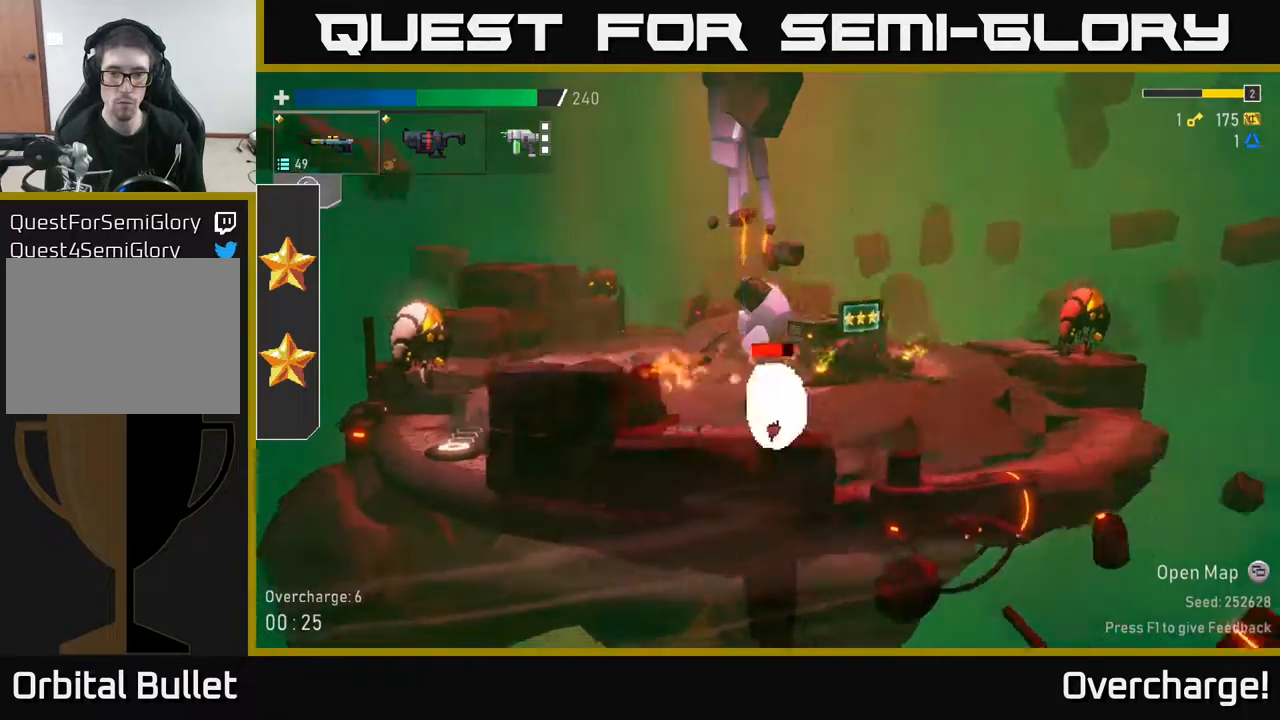
{"buttons": [], "left_stick": "right", "events": [[217, "left_stick", "left"], [267, "A", "down"], [350, "left_stick", "right"], [367, "A", "up"]]}
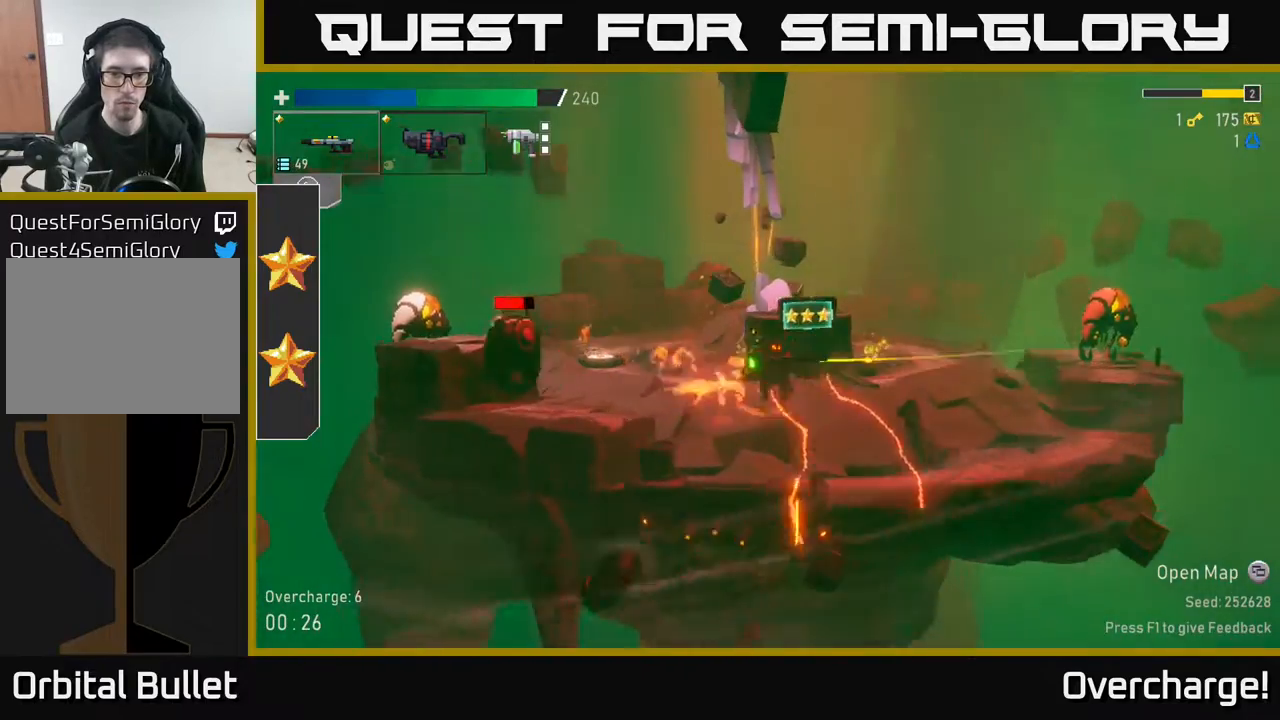
{"buttons": [], "left_stick": "center", "events": [[217, "left_stick", "left"], [250, "R2", "down"], [333, "left_stick", "center"], [383, "R2", "up"]]}
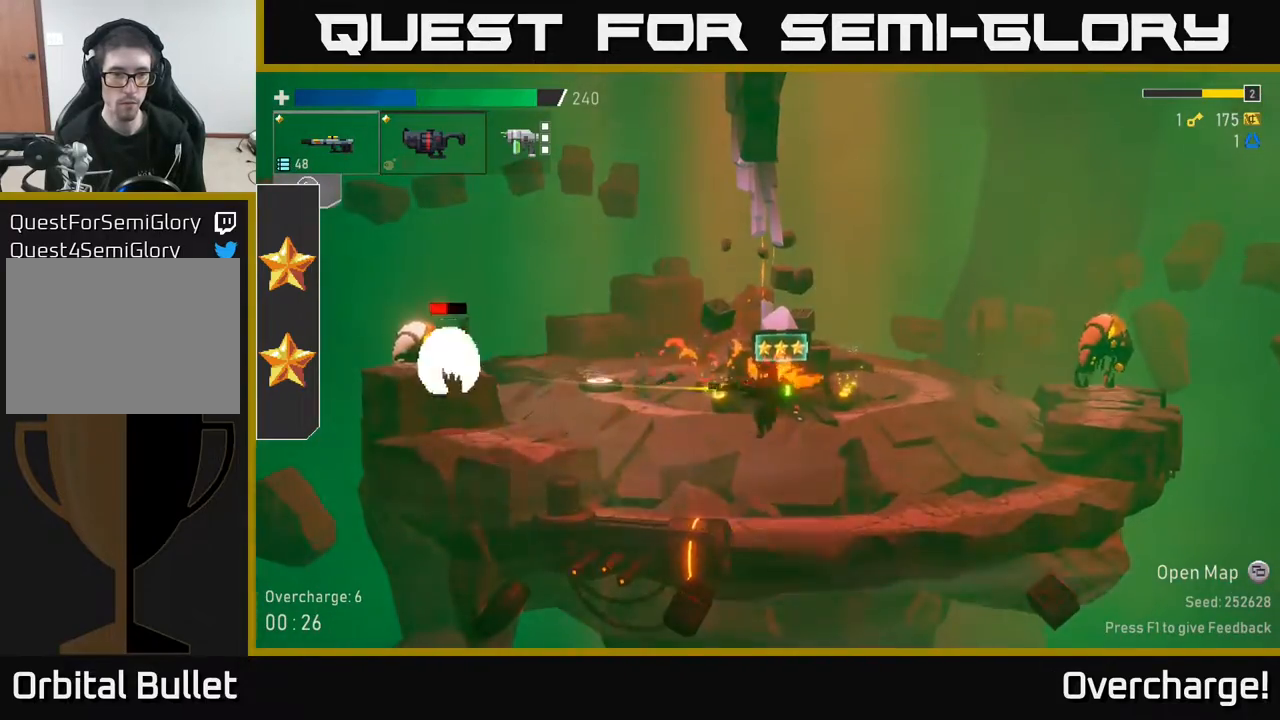
{"buttons": ["L2"], "left_stick": "right", "events": [[17, "R2", "down"], [133, "R2", "up"], [233, "R2", "down"], [400, "R2", "up"], [500, "L2", "down"], [500, "left_stick", "right"]]}
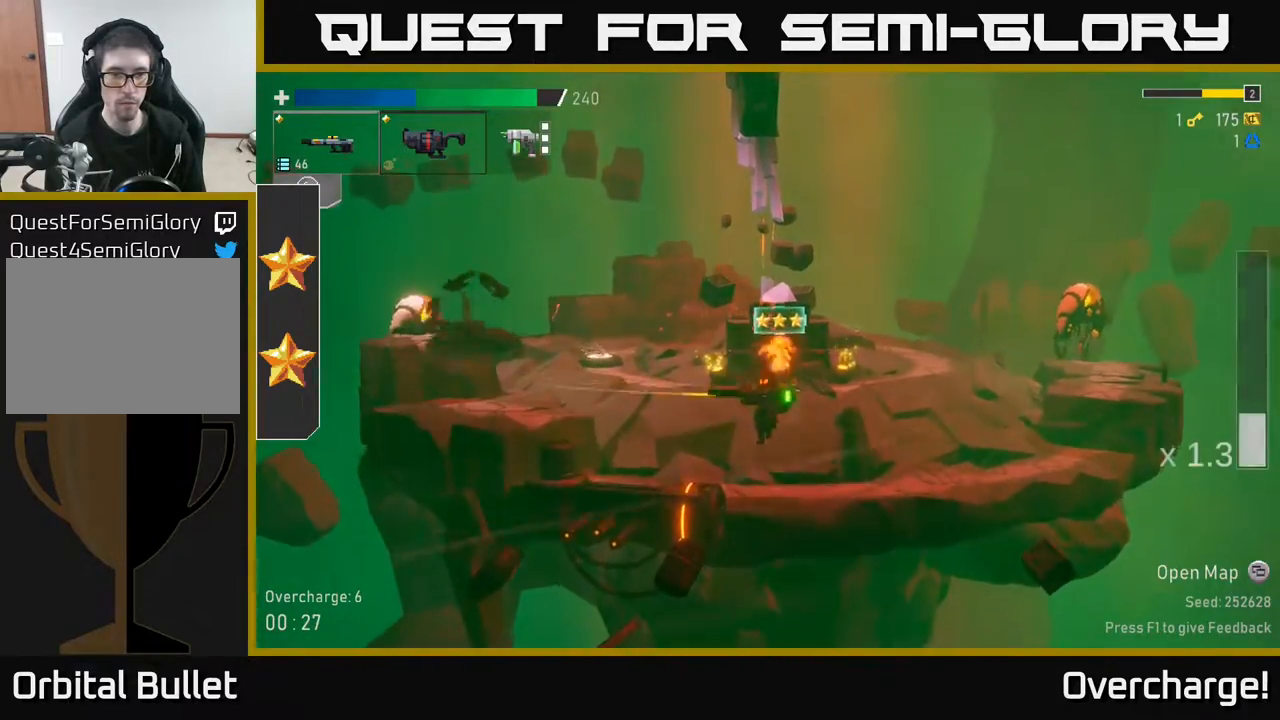
{"buttons": ["A", "R2"], "left_stick": "right", "events": [[117, "L2", "up"], [217, "left_stick", "center"], [300, "A", "down"], [400, "left_stick", "right"], [483, "R2", "down"]]}
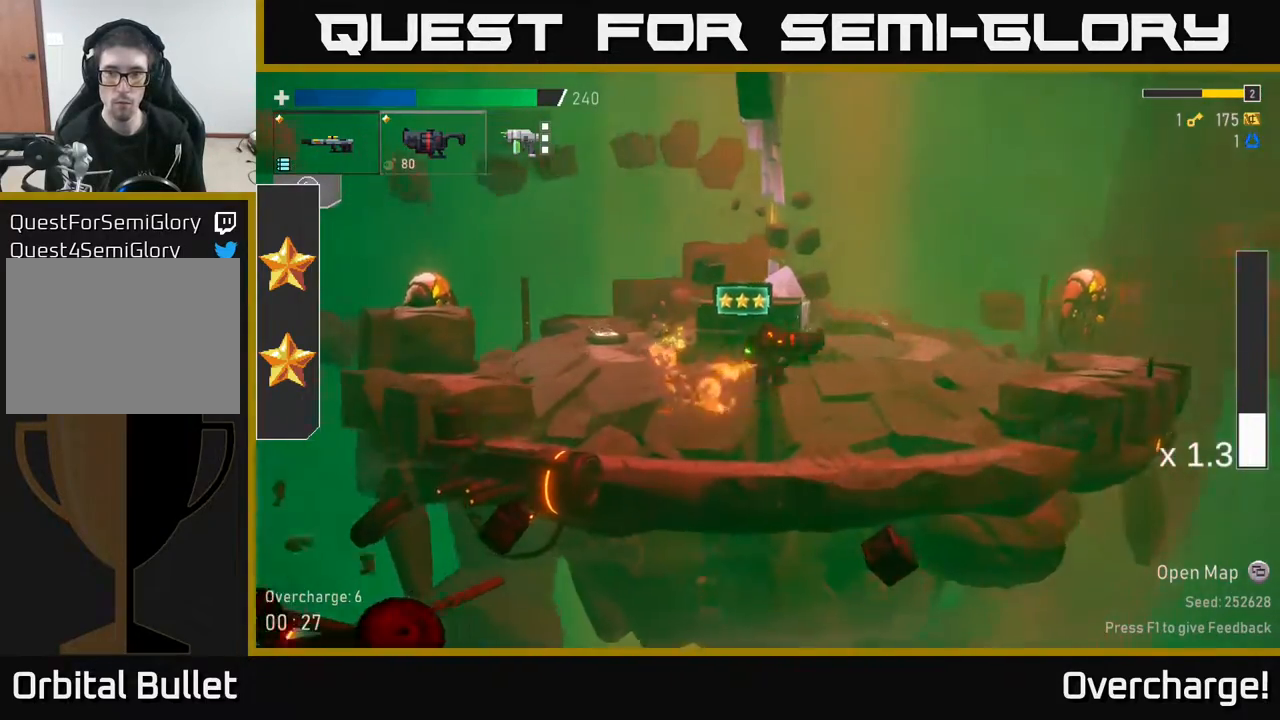
{"buttons": [], "left_stick": "right", "events": [[83, "A", "up"], [167, "R2", "up"]]}
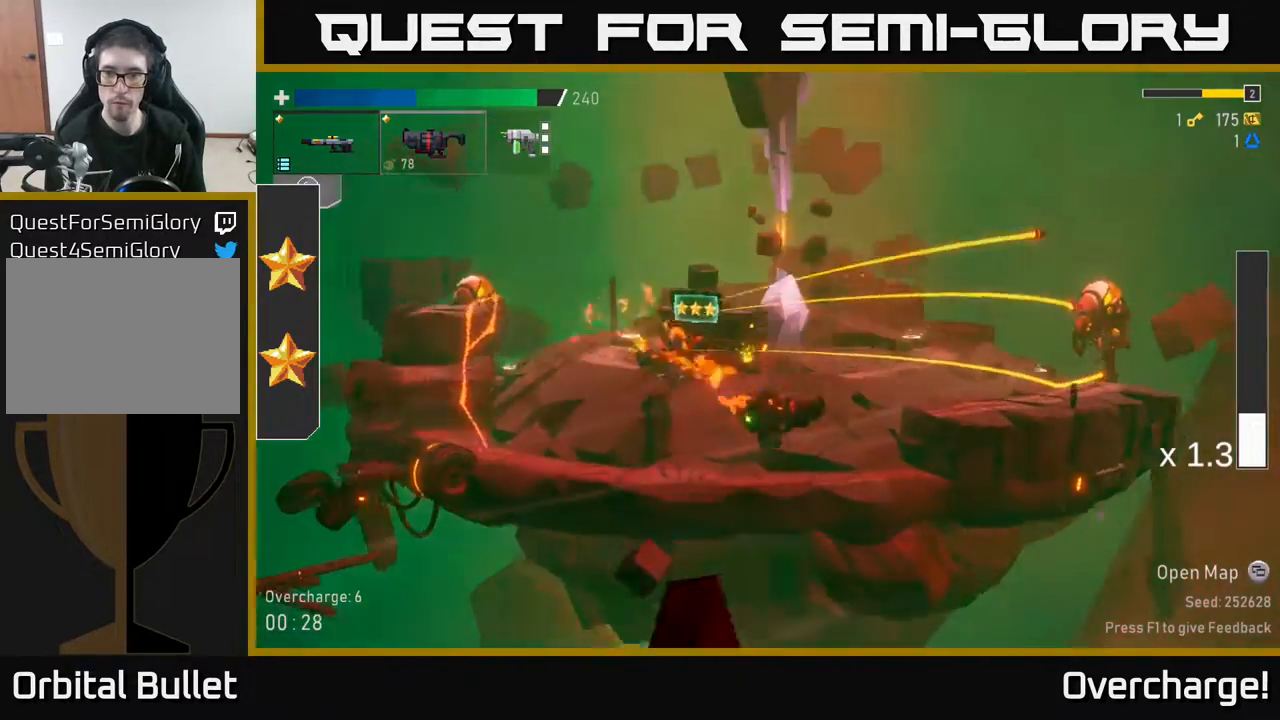
{"buttons": ["A"], "left_stick": "right", "events": [[33, "left_stick", "center"], [83, "L2", "down"], [183, "L2", "up"], [183, "left_stick", "right"], [267, "A", "down"], [383, "left_stick", "center"], [417, "A", "up"], [467, "left_stick", "right"], [500, "A", "down"]]}
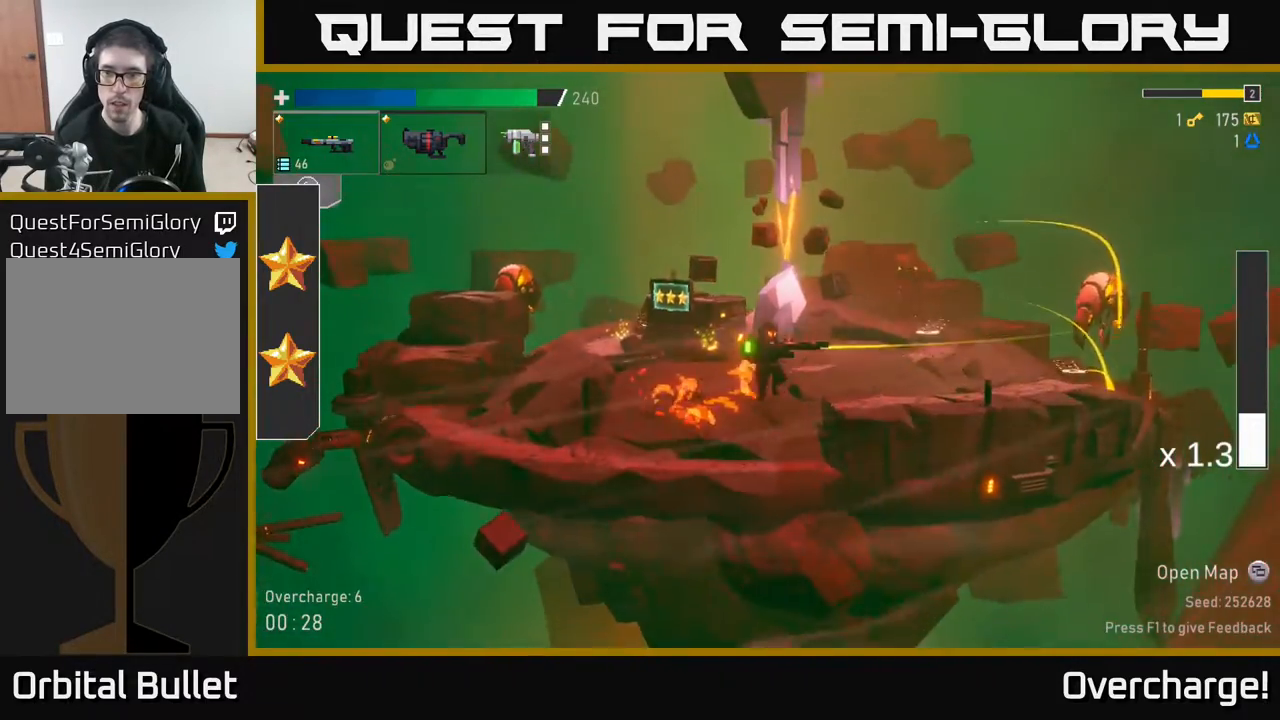
{"buttons": ["R2"], "left_stick": "right", "events": [[100, "A", "up"], [100, "R2", "down"], [217, "R2", "up"], [267, "left_stick", "center"], [417, "R2", "down"], [467, "left_stick", "right"]]}
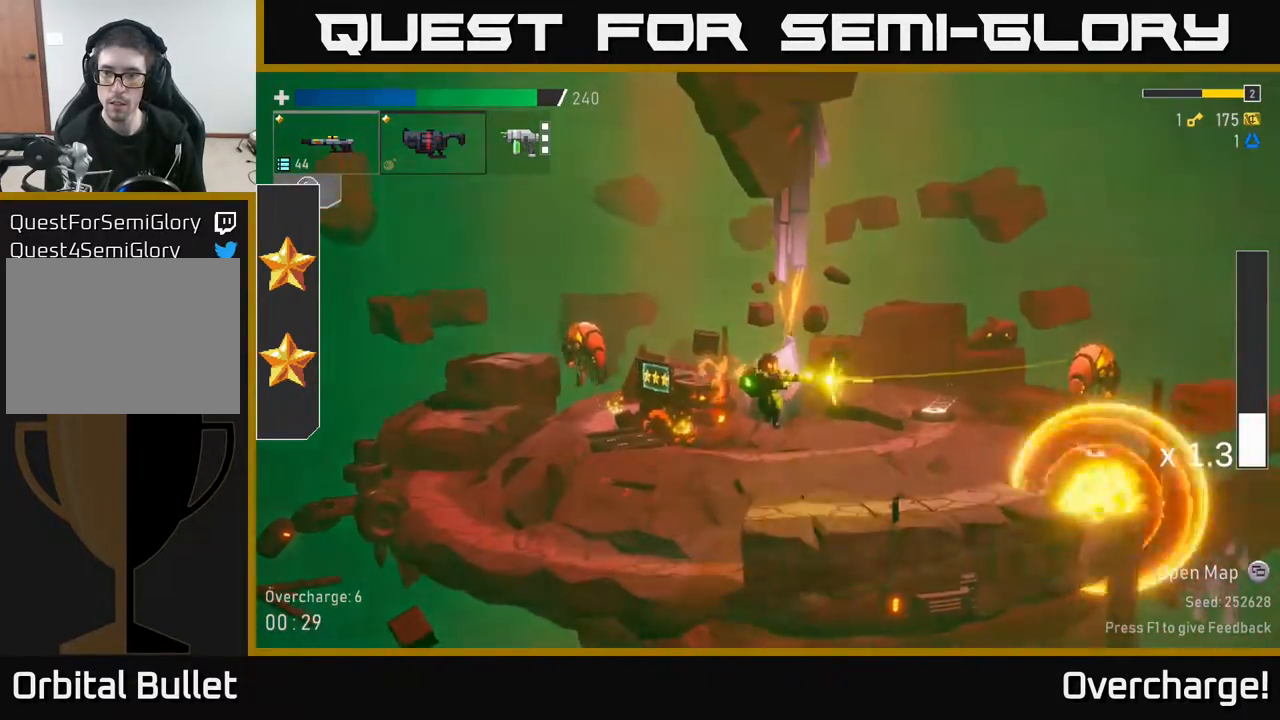
{"buttons": [], "left_stick": "right", "events": [[50, "R2", "up"], [300, "R2", "down"], [417, "R2", "up"]]}
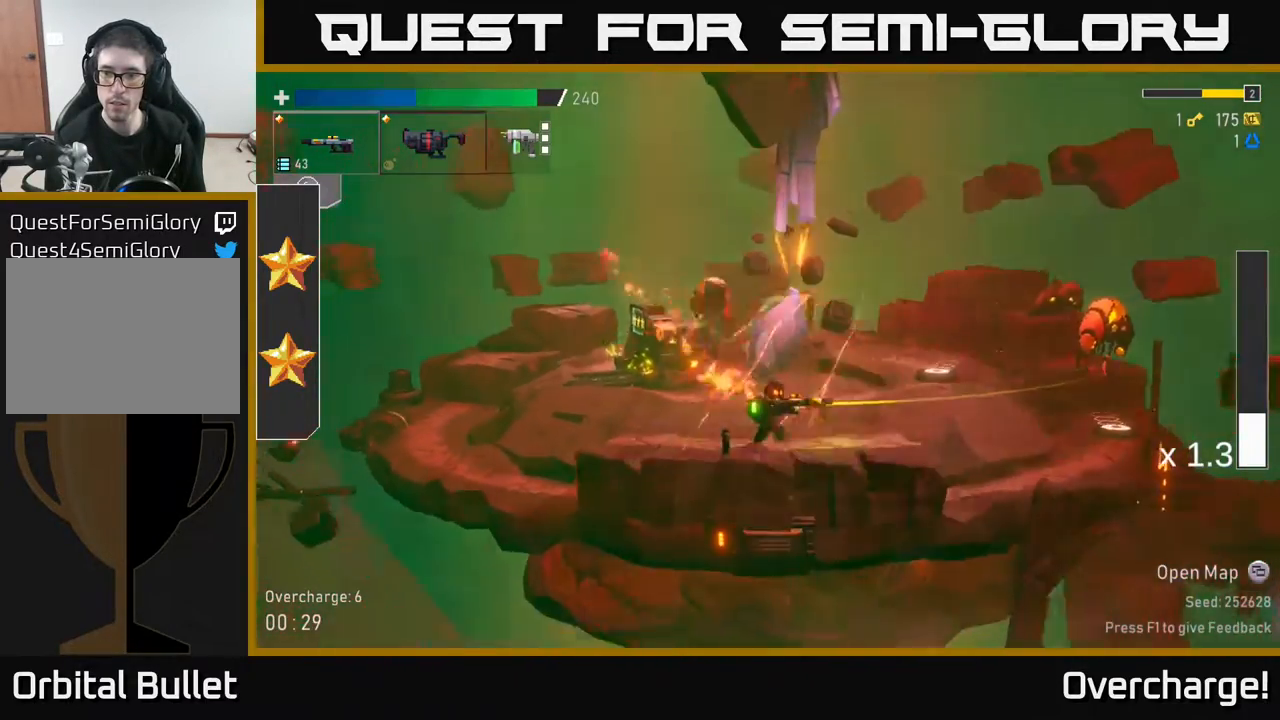
{"buttons": [], "left_stick": "right", "events": [[117, "L2", "down"], [233, "L2", "up"], [283, "A", "down"], [400, "A", "up"]]}
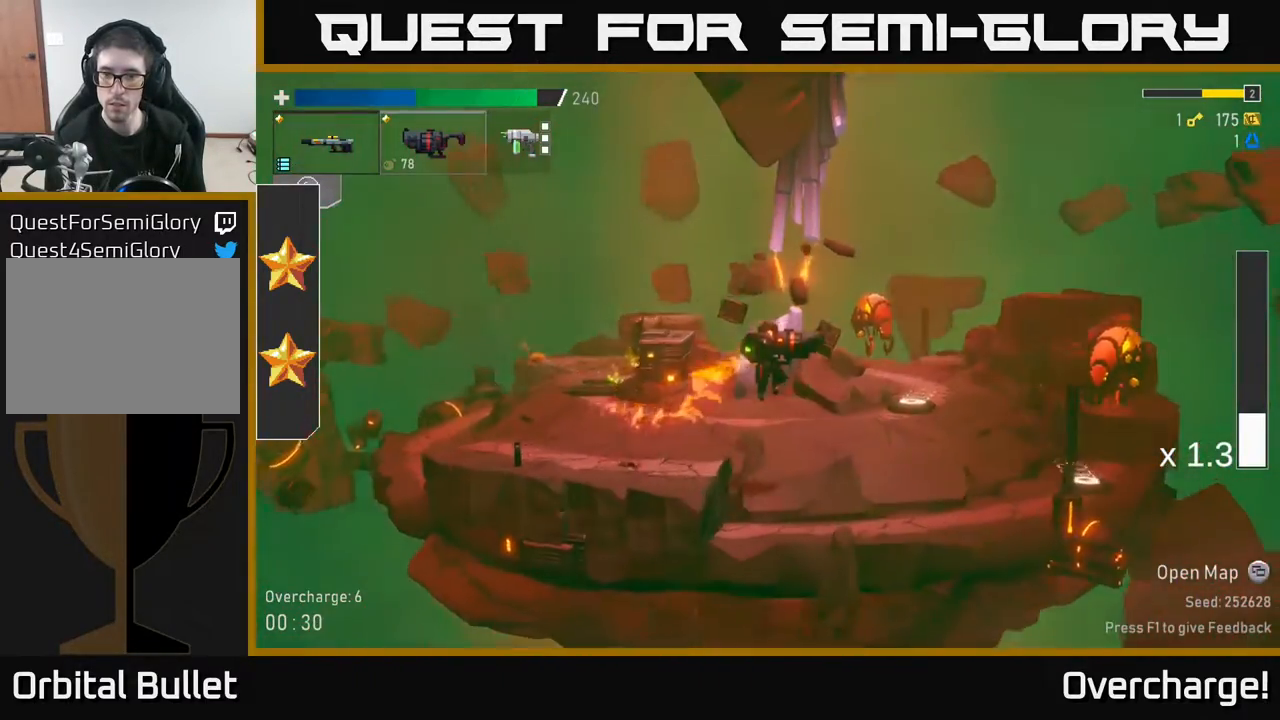
{"buttons": [], "left_stick": "center", "events": [[383, "R2", "down"], [467, "left_stick", "center"], [500, "R2", "up"]]}
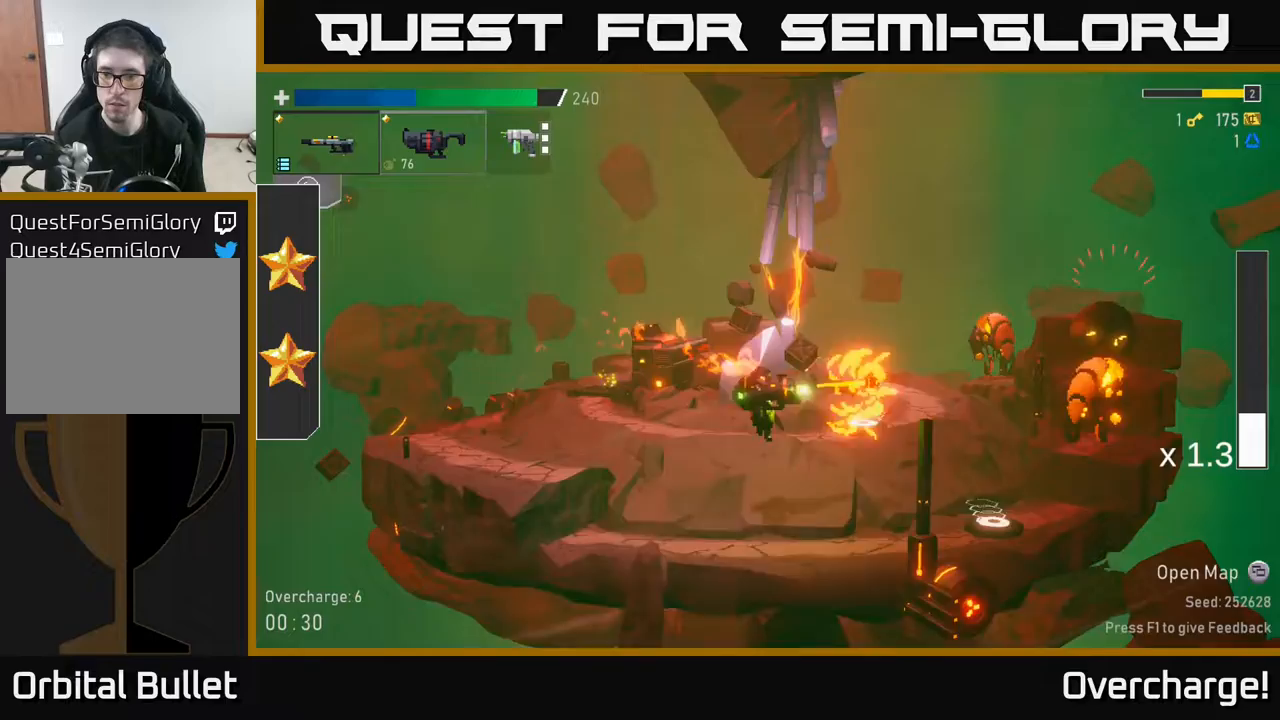
{"buttons": [], "left_stick": "left", "events": [[300, "left_stick", "left"], [333, "L2", "down"], [467, "L2", "up"]]}
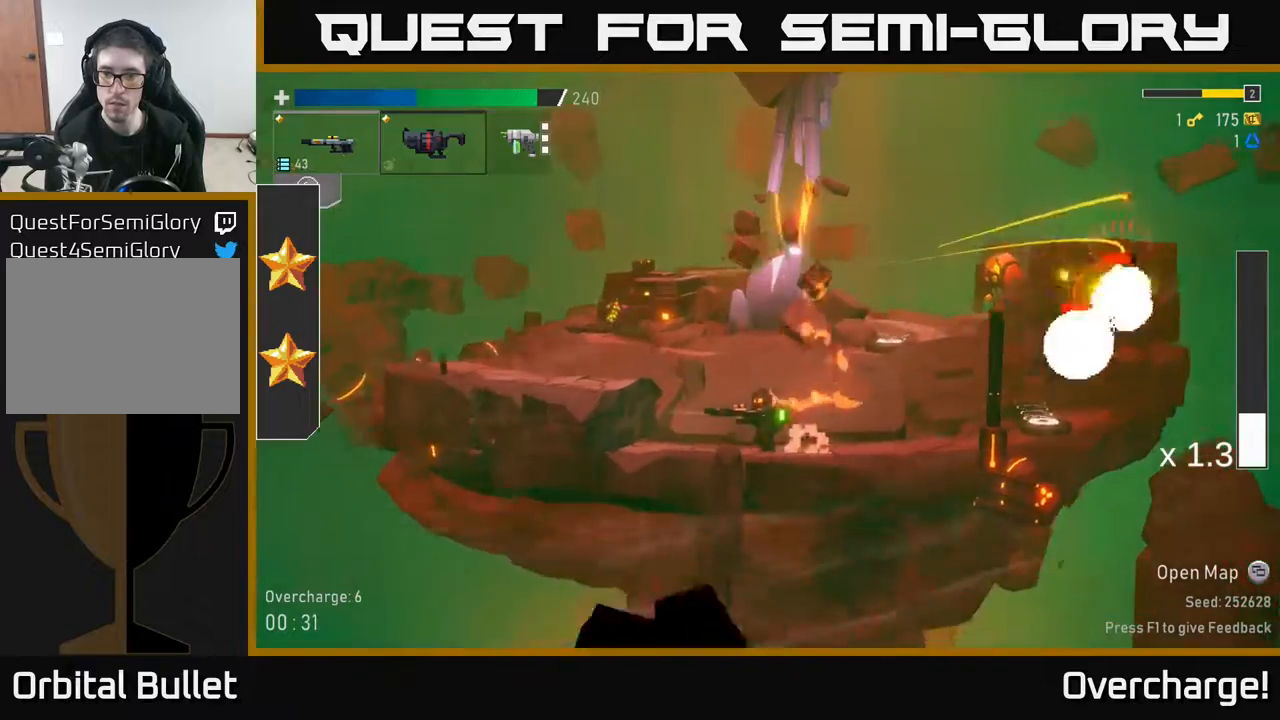
{"buttons": ["R2"], "left_stick": "down", "events": [[133, "A", "down"], [283, "A", "up"], [350, "left_stick", "right"], [400, "R2", "down"], [483, "left_stick", "down"]]}
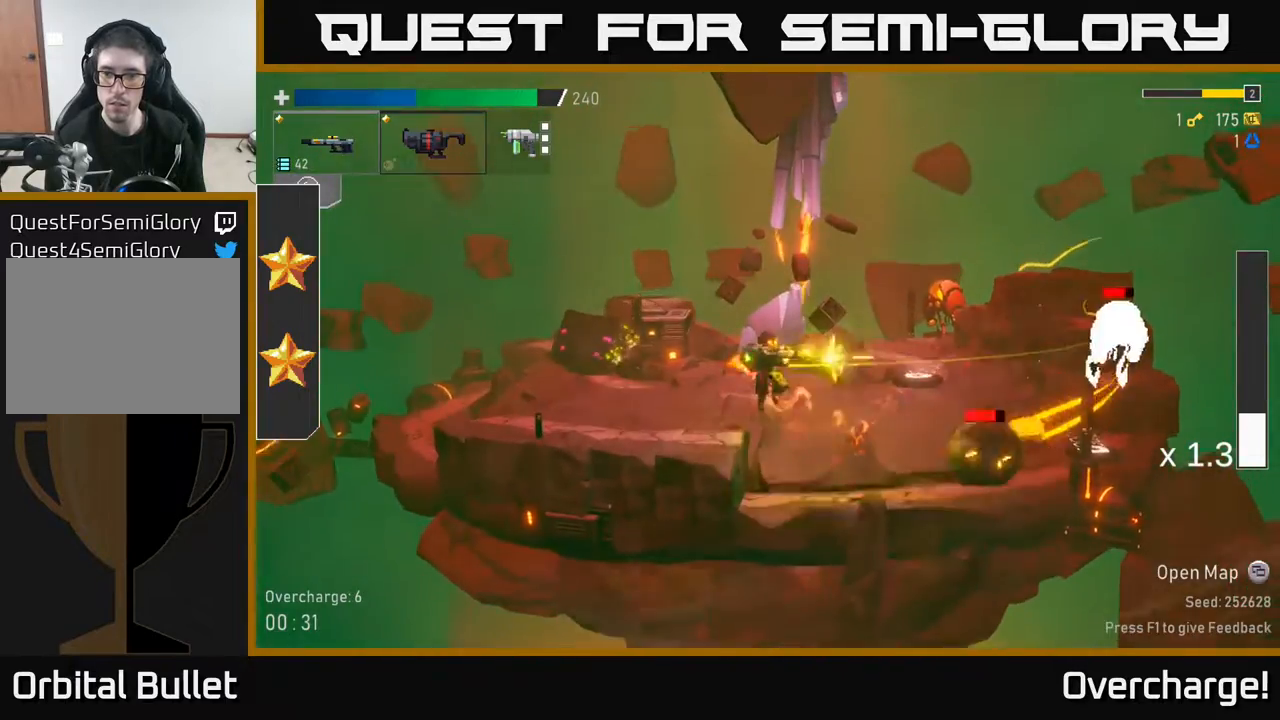
{"buttons": [], "left_stick": "left", "events": [[33, "R2", "up"], [200, "left_stick", "left"], [217, "X", "down"], [367, "X", "up"]]}
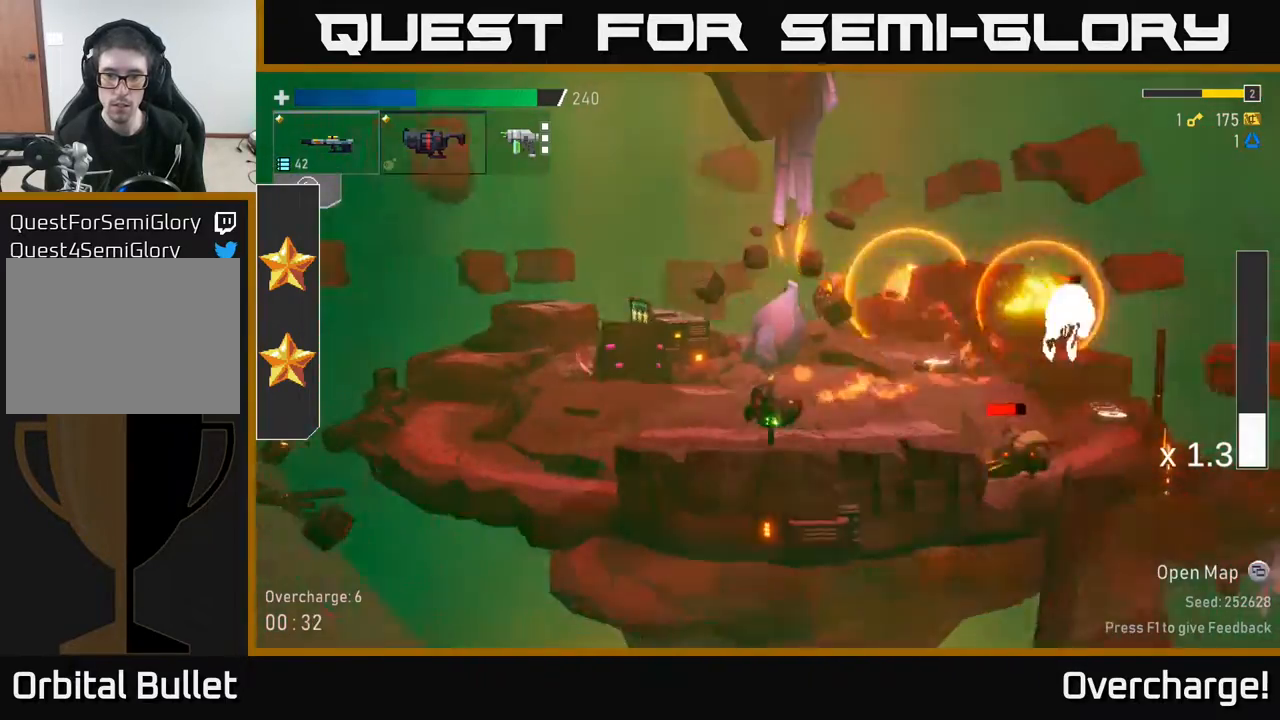
{"buttons": ["R2"], "left_stick": "right", "events": [[100, "left_stick", "right"], [183, "left_stick", "down-right"], [350, "A", "down"], [367, "left_stick", "right"], [483, "A", "up"], [483, "R2", "down"]]}
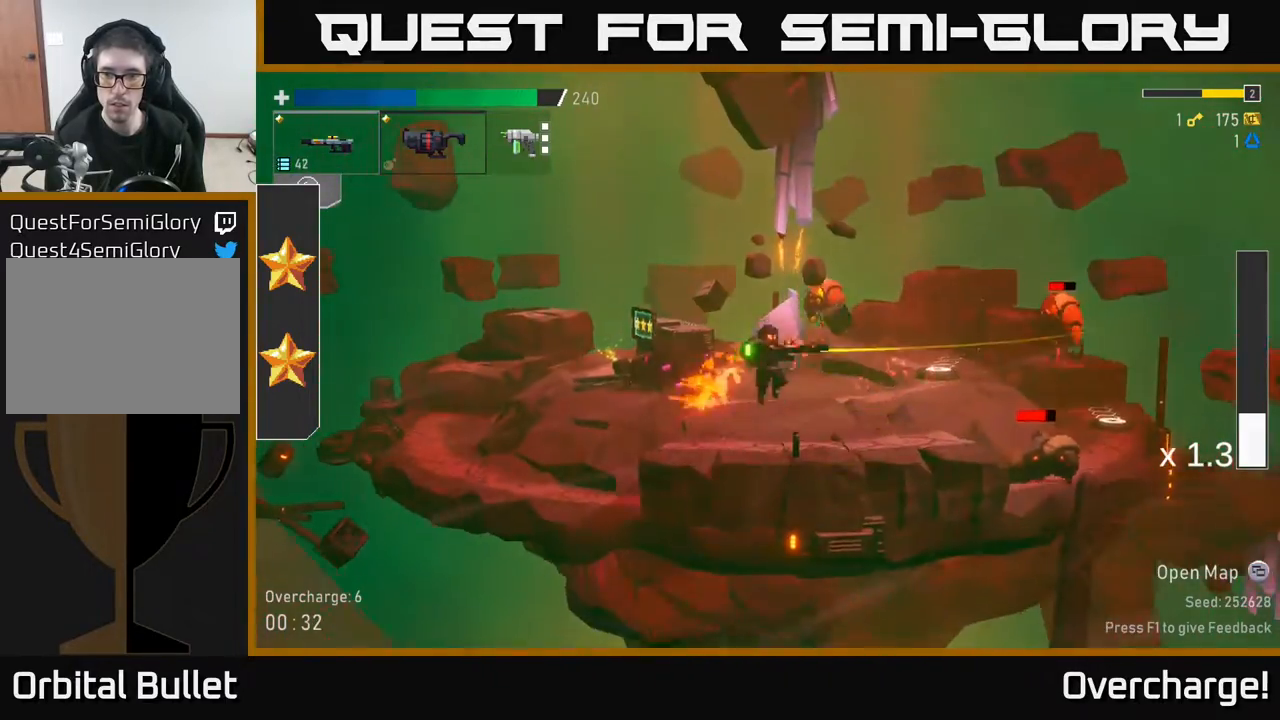
{"buttons": [], "left_stick": "right", "events": [[100, "R2", "up"]]}
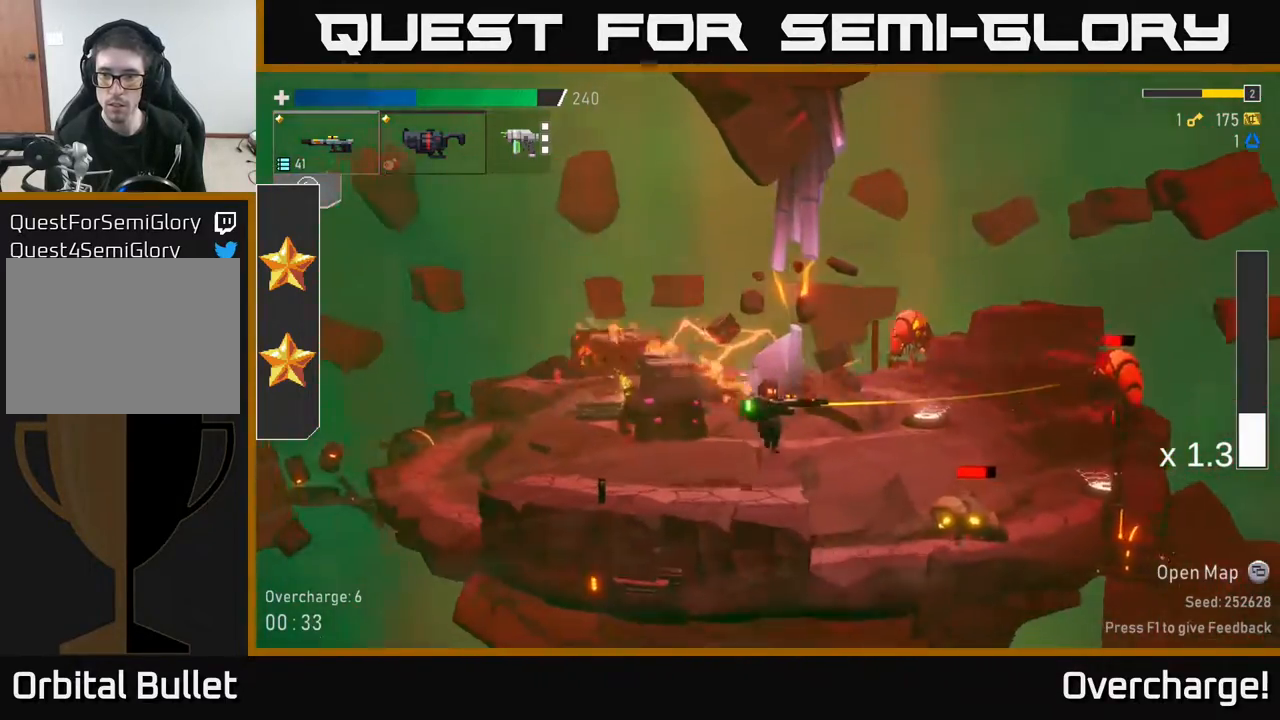
{"buttons": [], "left_stick": "center", "events": [[83, "R2", "down"], [83, "left_stick", "center"], [217, "R2", "up"], [350, "R2", "down"], [483, "R2", "up"]]}
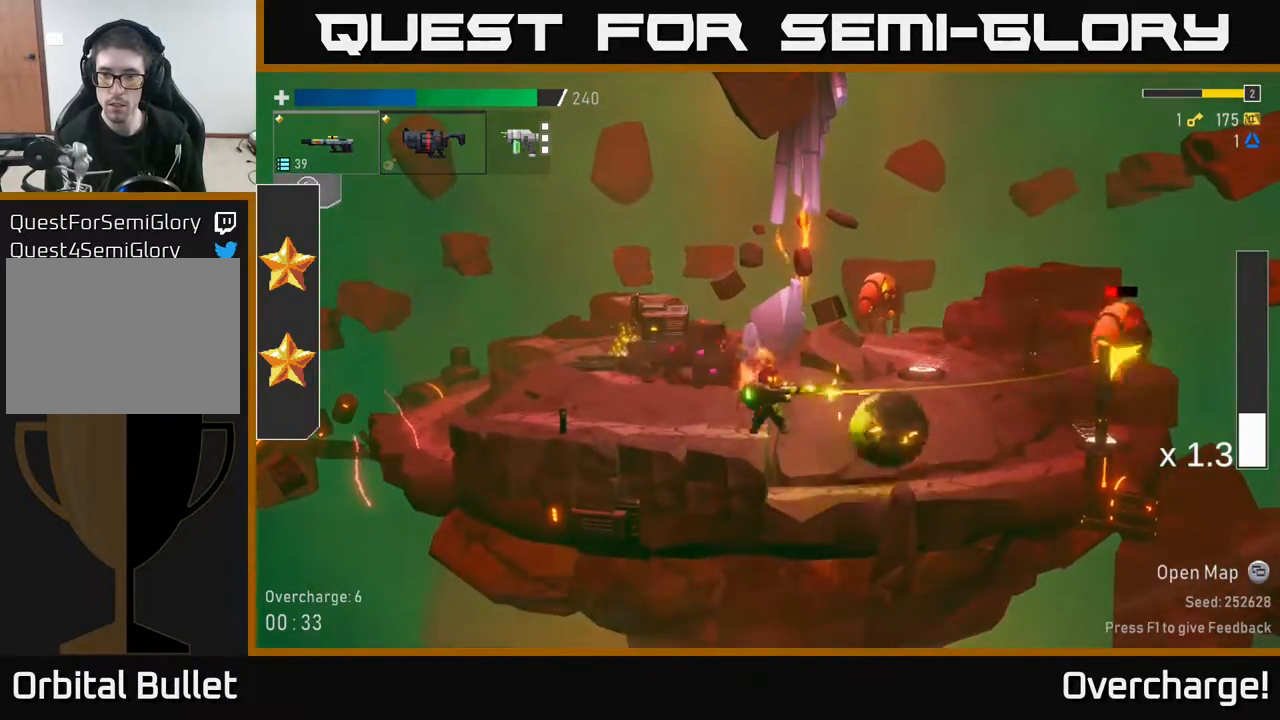
{"buttons": ["R2"], "left_stick": "center", "events": [[183, "R2", "down"], [300, "R2", "up"], [433, "R2", "down"]]}
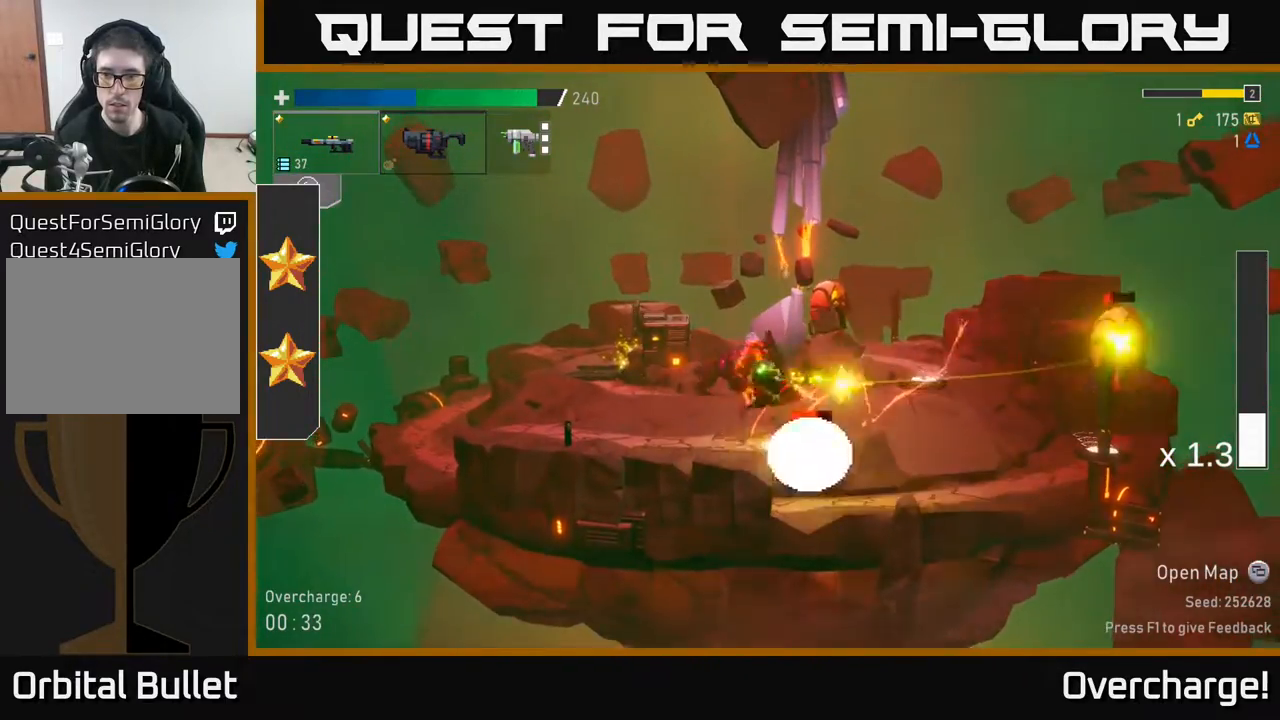
{"buttons": [], "left_stick": "center", "events": [[117, "R2", "up"], [200, "R2", "down"], [350, "R2", "up"]]}
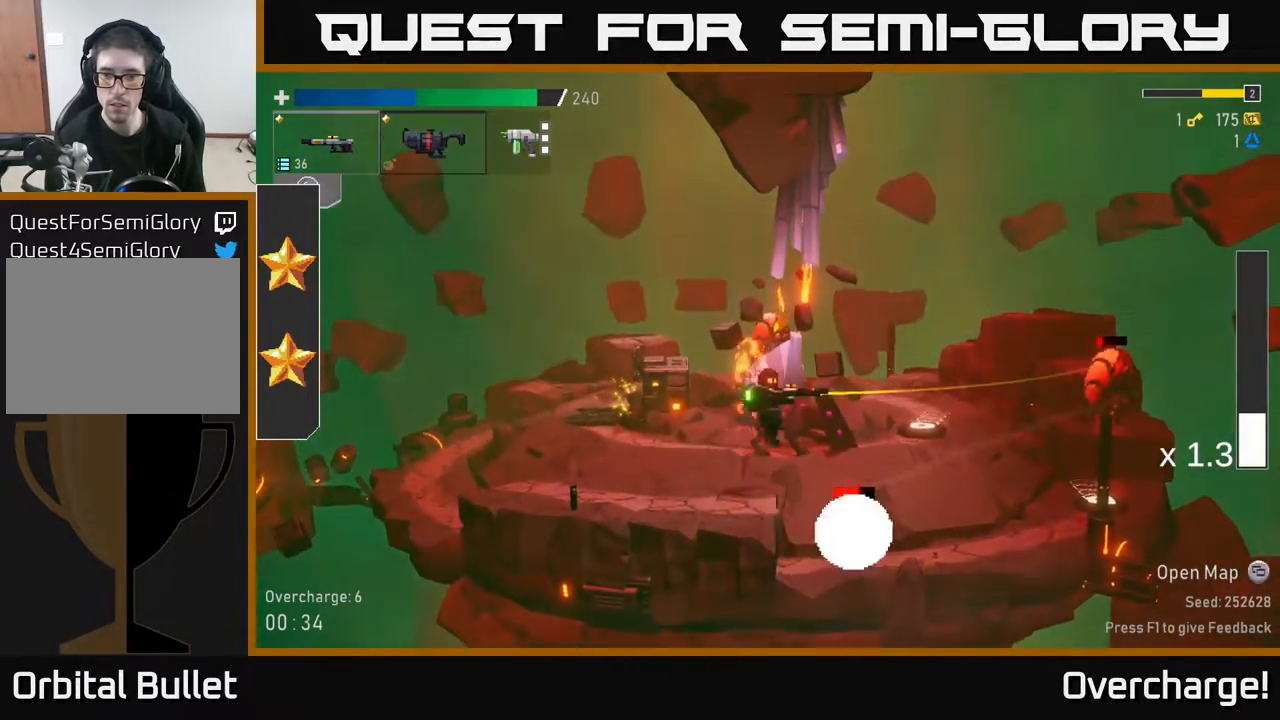
{"buttons": [], "left_stick": "center", "events": [[117, "R2", "down"], [233, "R2", "up"], [333, "R2", "down"], [483, "R2", "up"]]}
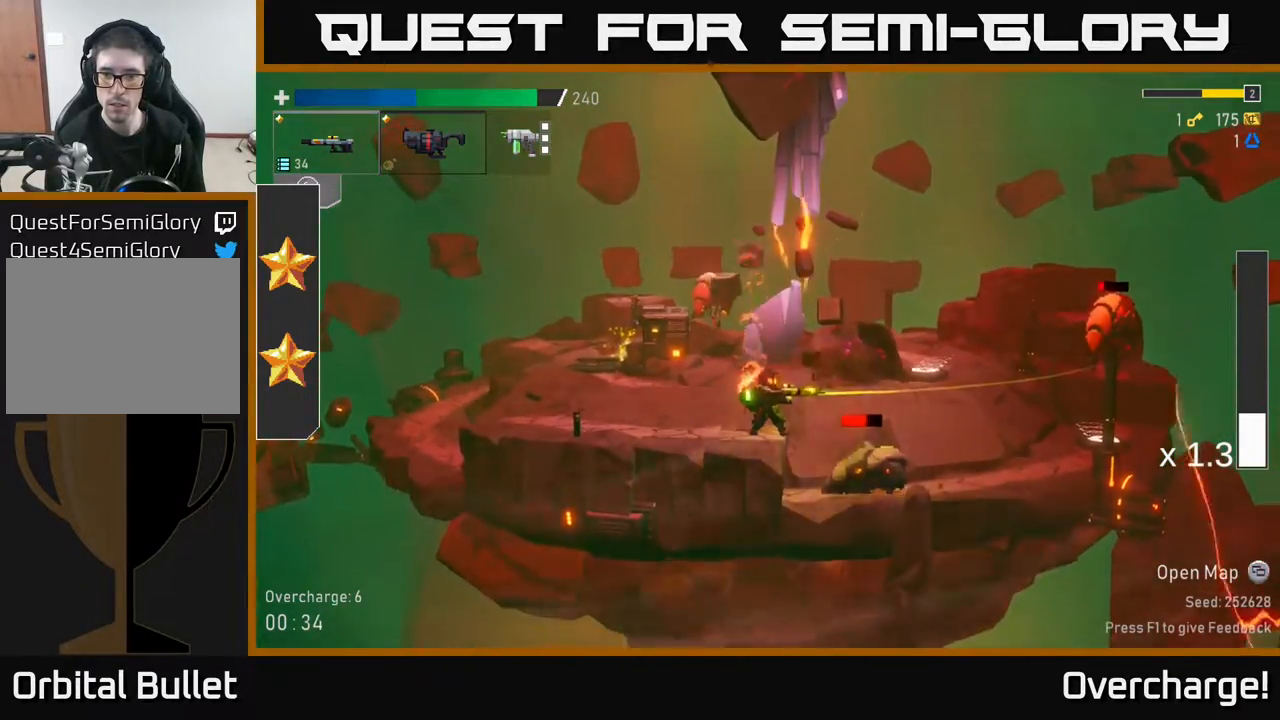
{"buttons": [], "left_stick": "right", "events": [[167, "left_stick", "right"], [317, "R2", "down"], [433, "R2", "up"]]}
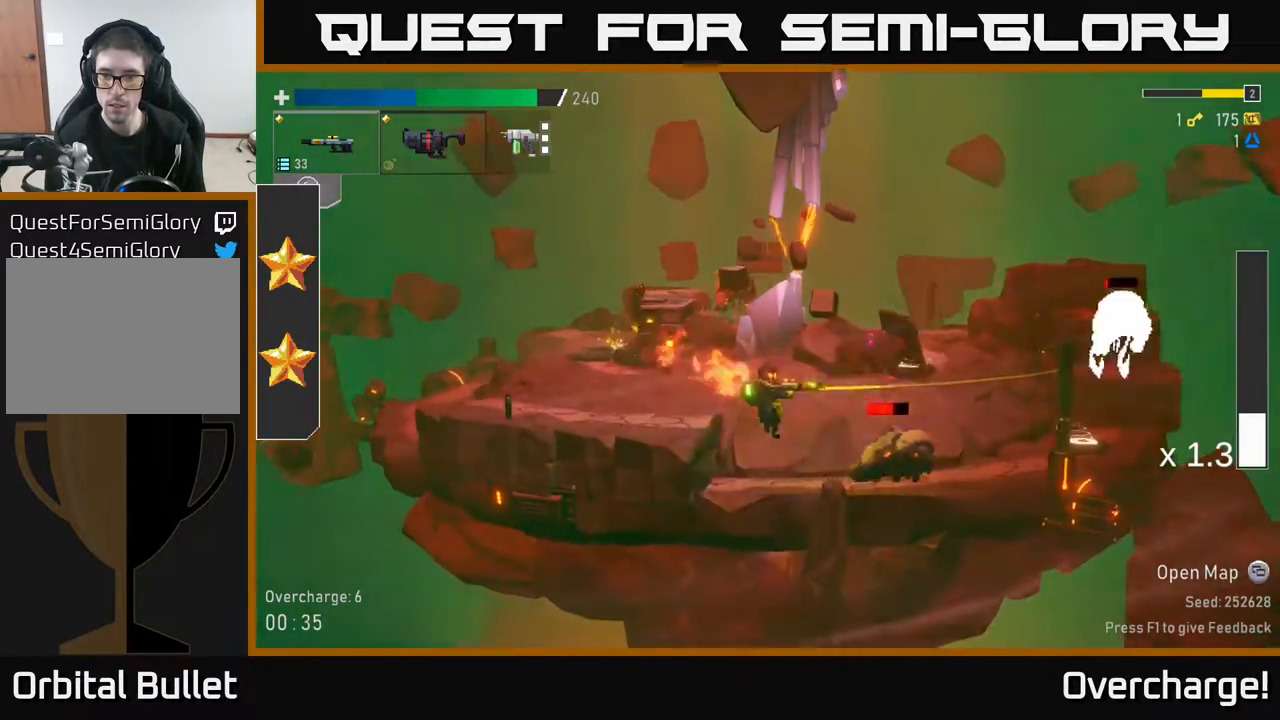
{"buttons": ["X"], "left_stick": "right", "events": [[50, "R2", "down"], [217, "R2", "up"], [300, "R2", "down"], [400, "R2", "up"], [450, "X", "down"]]}
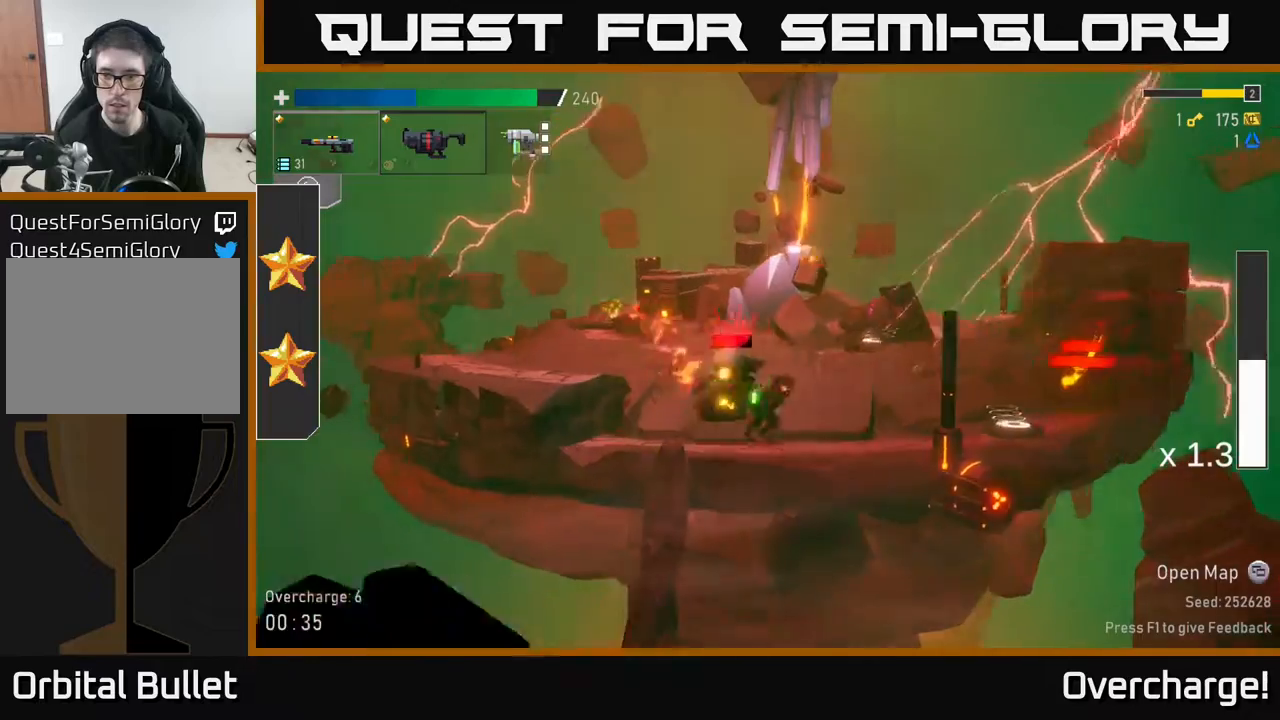
{"buttons": ["X"], "left_stick": "left", "events": [[100, "X", "up"], [267, "left_stick", "left"], [367, "X", "down"]]}
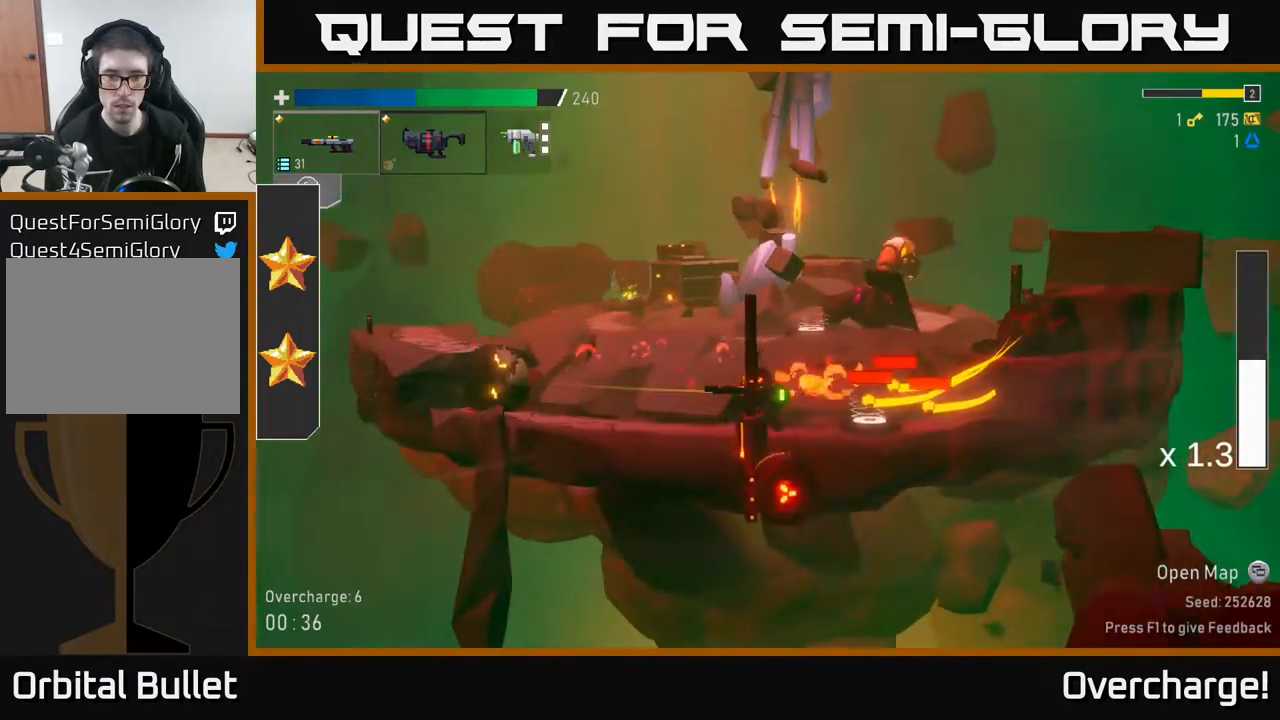
{"buttons": [], "left_stick": "left", "events": [[33, "X", "up"], [100, "A", "down"], [300, "A", "up"], [383, "X", "down"], [500, "X", "up"]]}
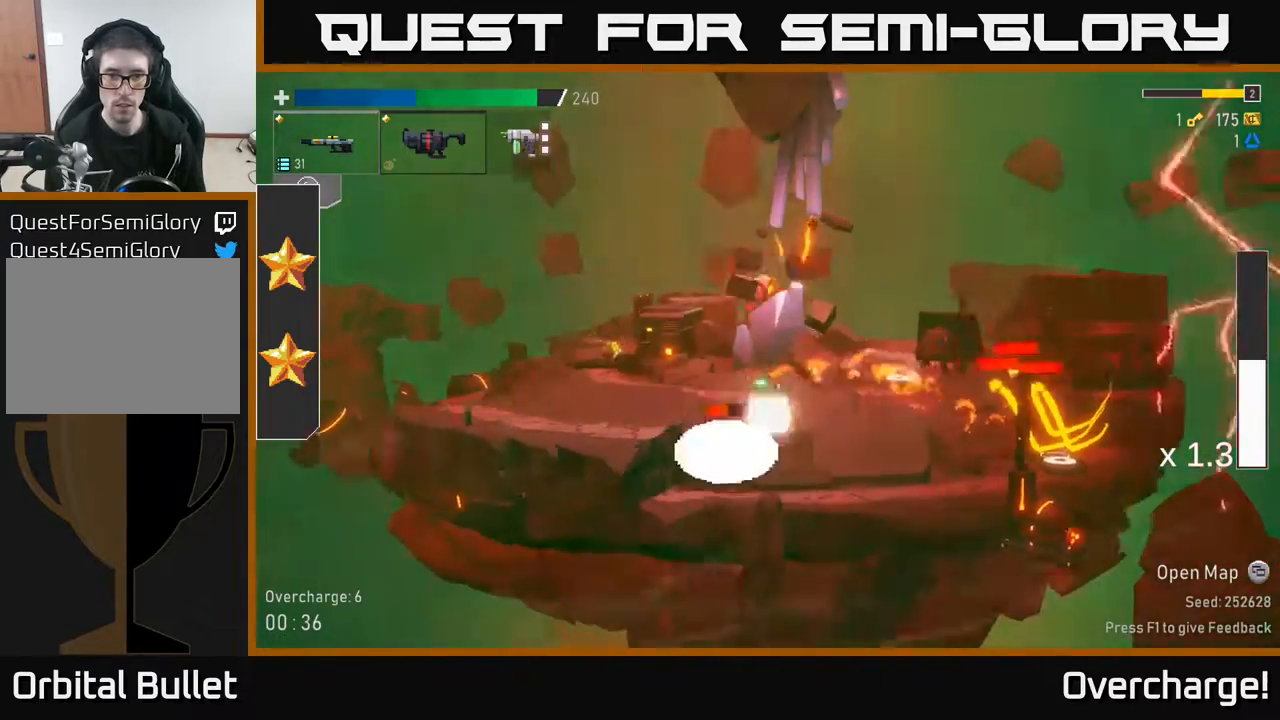
{"buttons": [], "left_stick": "left", "events": []}